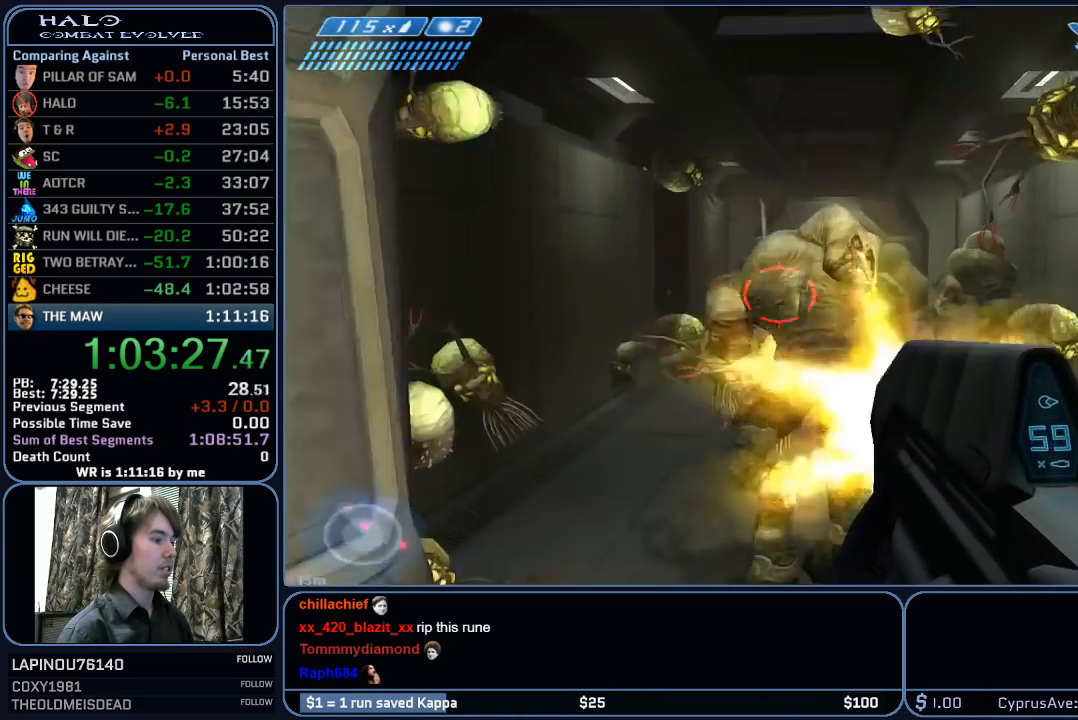
Gameplay with keyboard and mouse; each line is a JSON object with the keys and mouse buttons held at the frame after it. "events" lists presses ("down") and releases ("up") of "1", "2", "3", "4", "5", "a", "alt", "c", "ctrl", "d", "e", "f", "g", "q", "r", "s", "shift", "space", "t", "tab", "v", "w", "x", "z", "mouse_left", "mouse_wheel", "mouse_right", "mouse_mb4" and "mouse_mb5" between this image and that frame as [ms after this image, input, new state], when the widget could be followed in between. "mouse_left", "mouse_wheel", "mouse_right", "mouse_mb4", "mouse_mb5" = the "left", "wheel", "right", "mb4", "mb5" buttons of the "mouse" list. No other keys are recorded. "wheel" means that the mouse wheel is clicked or scrolled. "mouse_move" is the direction in which the mouse moves at that frame (one of eight, or "still"), when it could be read.
{"keys": ["a", "w"], "mouse": ["left"], "mouse_move": "still", "events": [[17, "mouse_left", "down"], [67, "w", "down"], [383, "a", "down"]]}
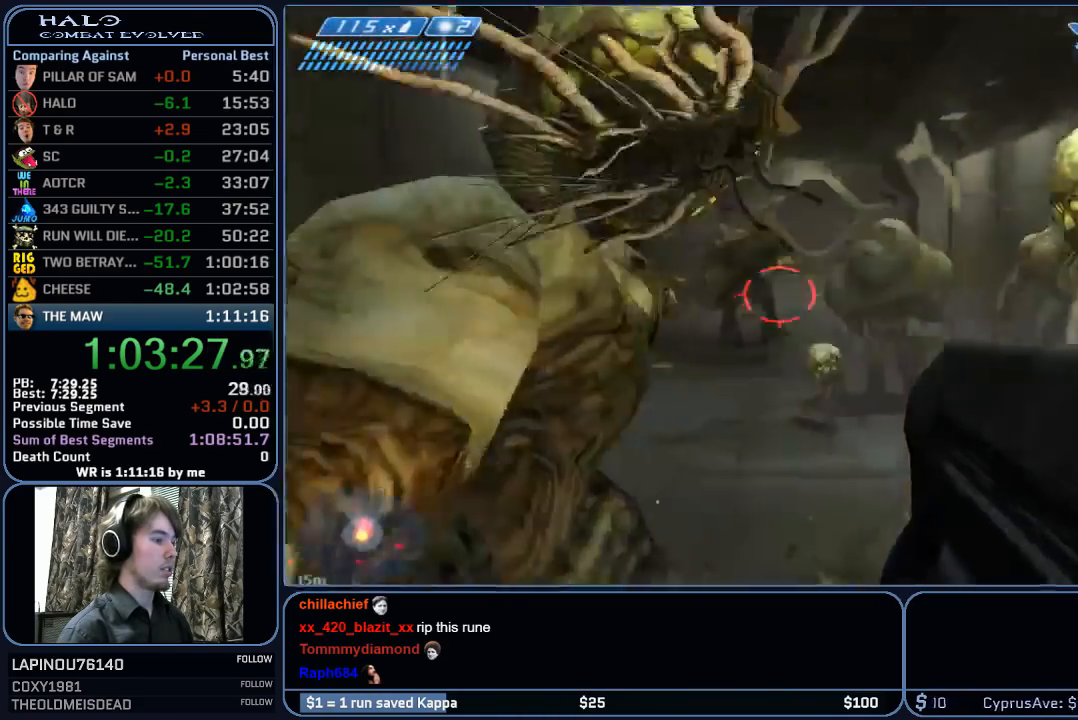
{"keys": ["w"], "mouse": ["left"], "mouse_move": "left", "events": [[67, "space", "down"], [217, "a", "up"], [217, "mouse_left", "up"], [217, "space", "up"], [317, "mouse_left", "down"]]}
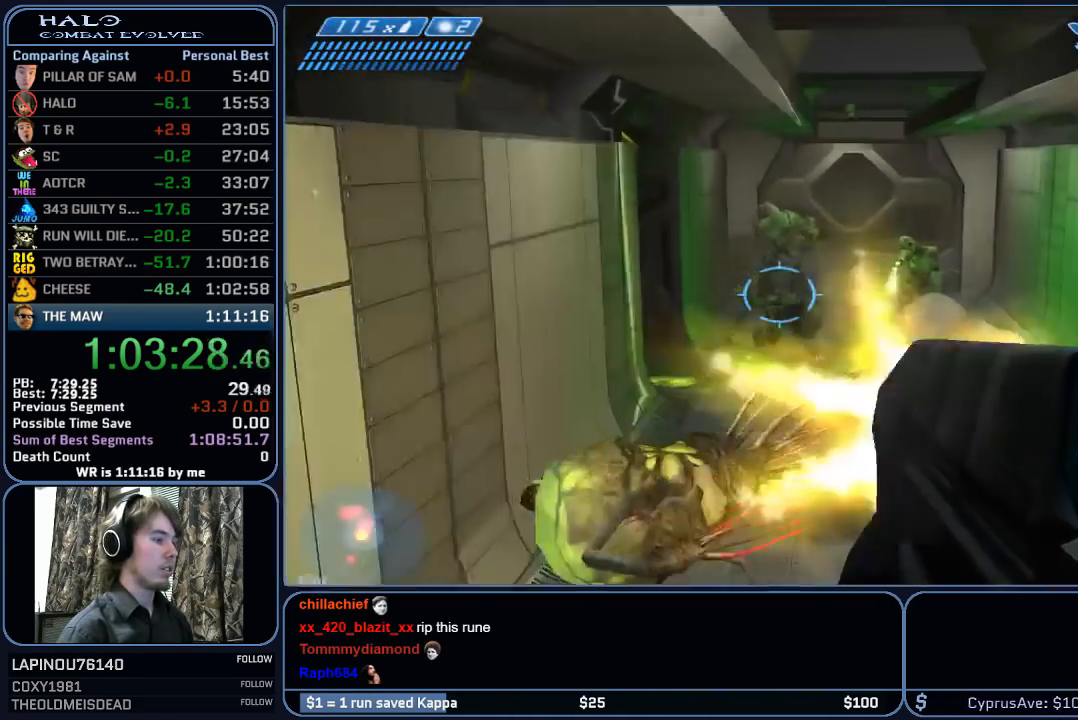
{"keys": ["w"], "mouse": [], "mouse_move": "left", "events": [[183, "mouse_left", "up"]]}
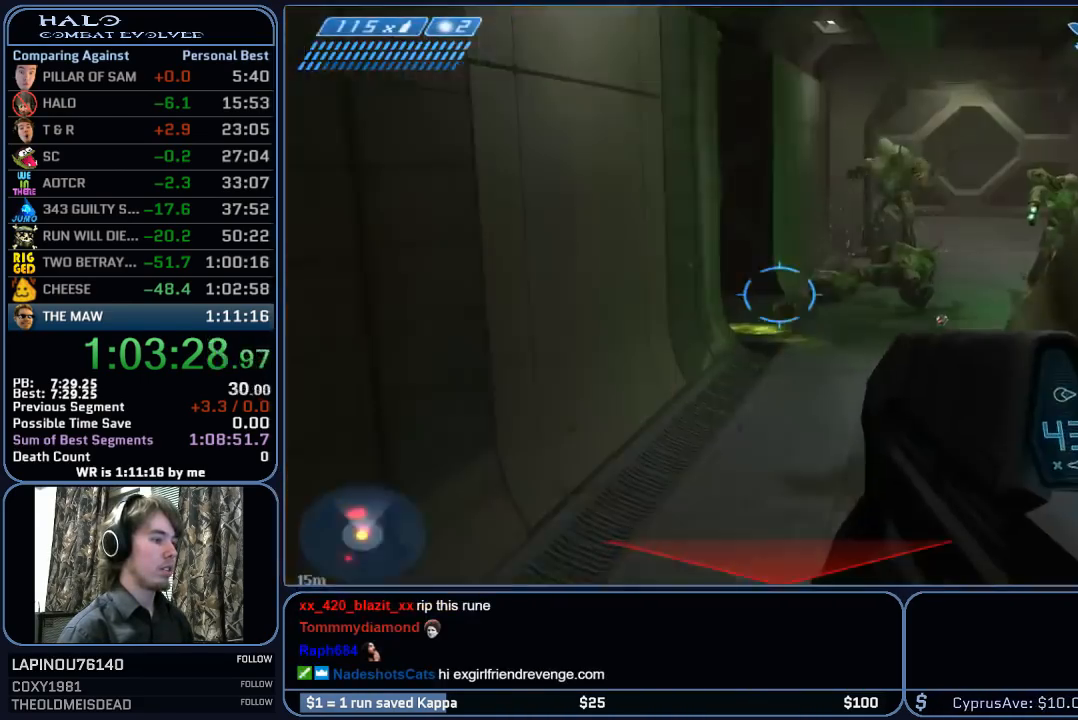
{"keys": ["w"], "mouse": [], "mouse_move": "right", "events": []}
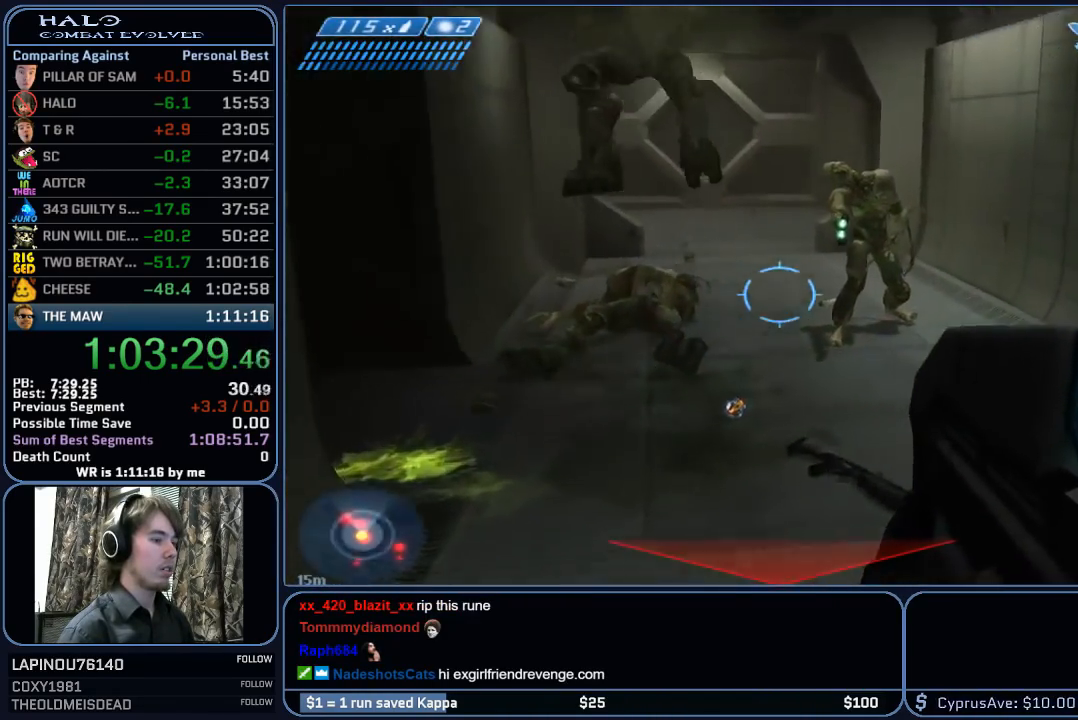
{"keys": ["e", "w"], "mouse": [], "mouse_move": "left", "events": [[300, "e", "down"]]}
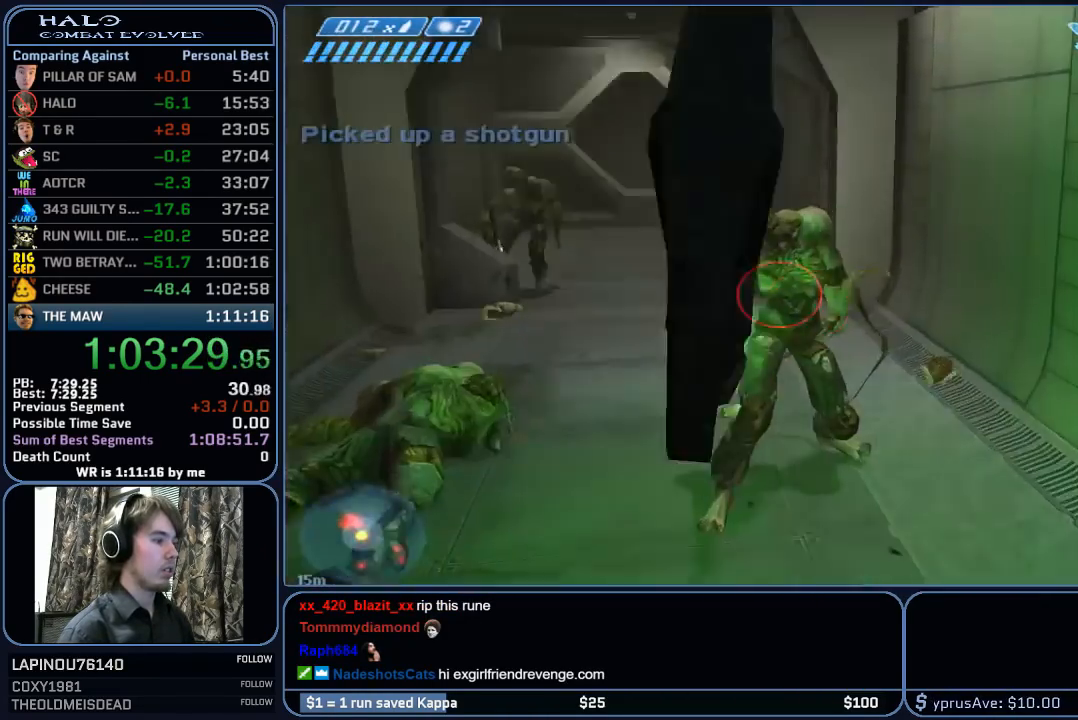
{"keys": ["w"], "mouse": [], "mouse_move": "still", "events": [[50, "a", "down"], [183, "e", "up"], [183, "mouse_left", "down"], [333, "mouse_left", "up"], [417, "a", "up"]]}
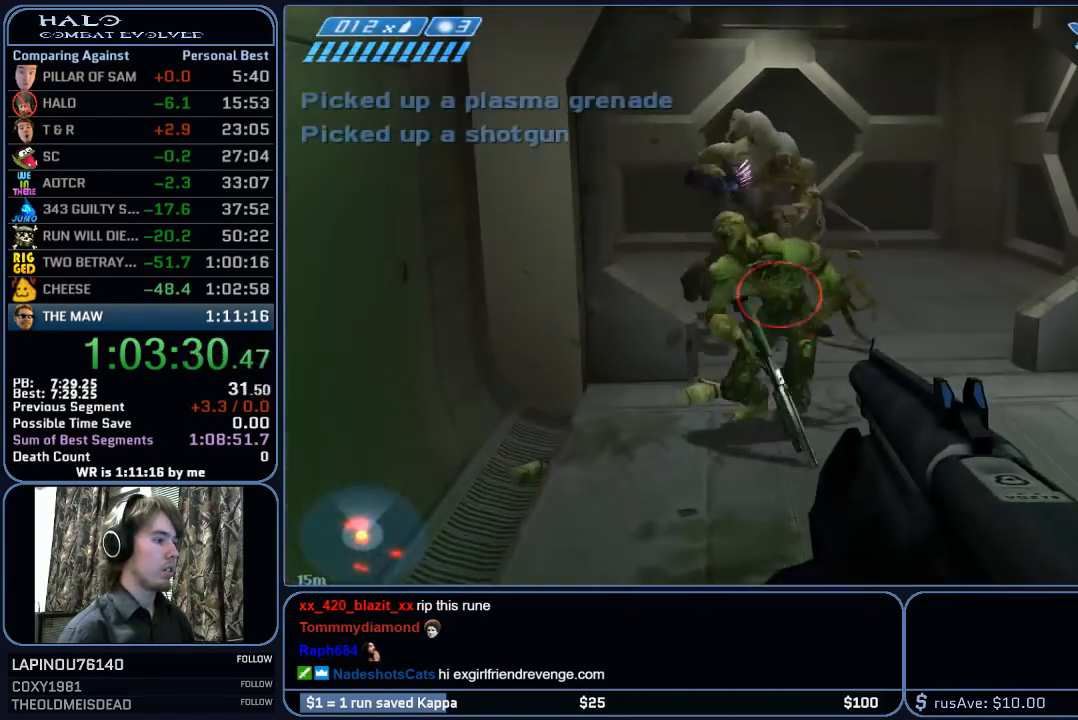
{"keys": ["w"], "mouse": ["left"], "mouse_move": "still", "events": [[100, "mouse_left", "down"], [250, "d", "down"], [333, "mouse_left", "up"], [433, "d", "up"], [483, "mouse_left", "down"]]}
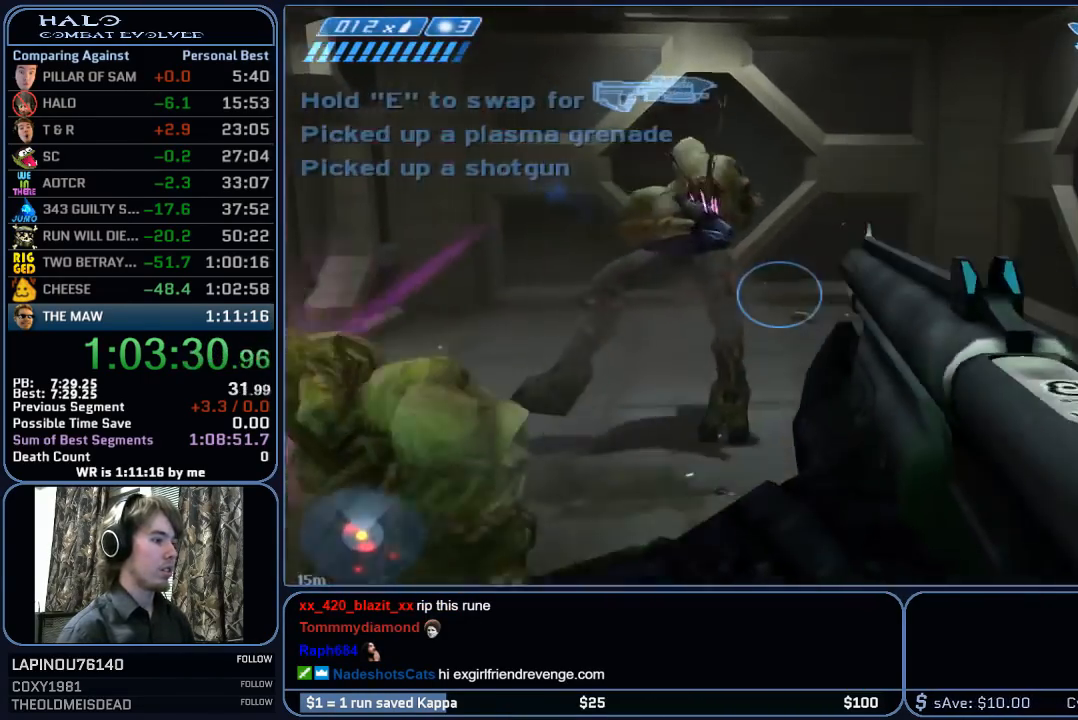
{"keys": ["d", "w"], "mouse": [], "mouse_move": "left", "events": [[117, "mouse_left", "up"], [217, "mouse_left", "down"], [317, "d", "down"], [350, "mouse_left", "up"]]}
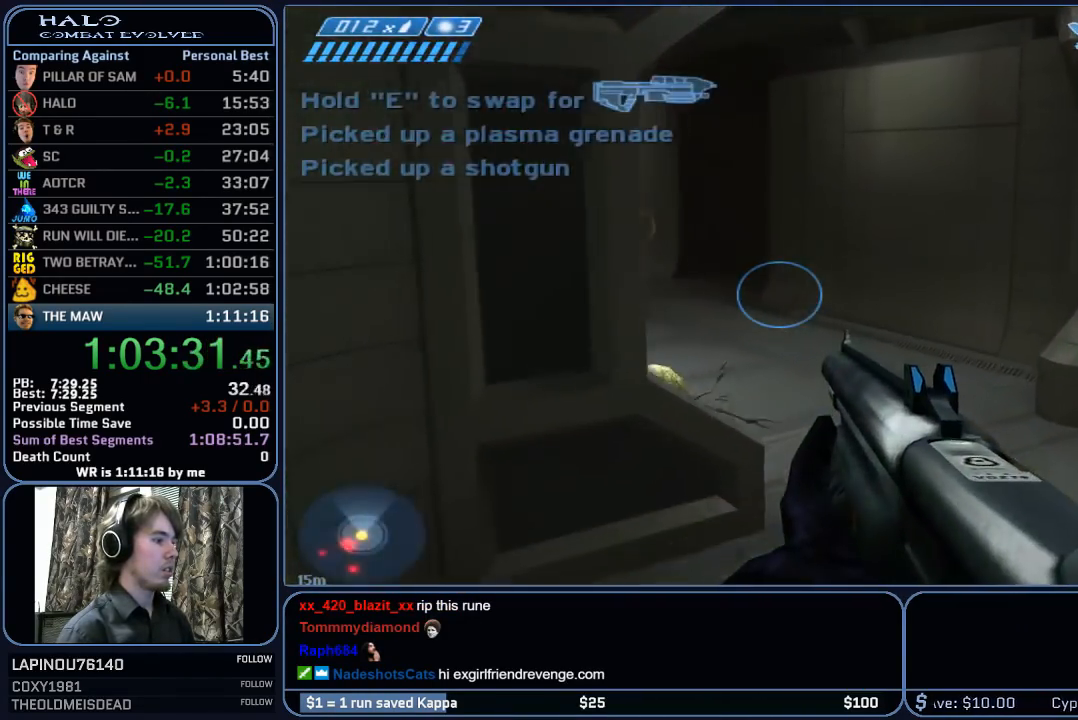
{"keys": ["w"], "mouse": ["left"], "mouse_move": "up-left", "events": [[367, "d", "up"], [467, "mouse_left", "down"]]}
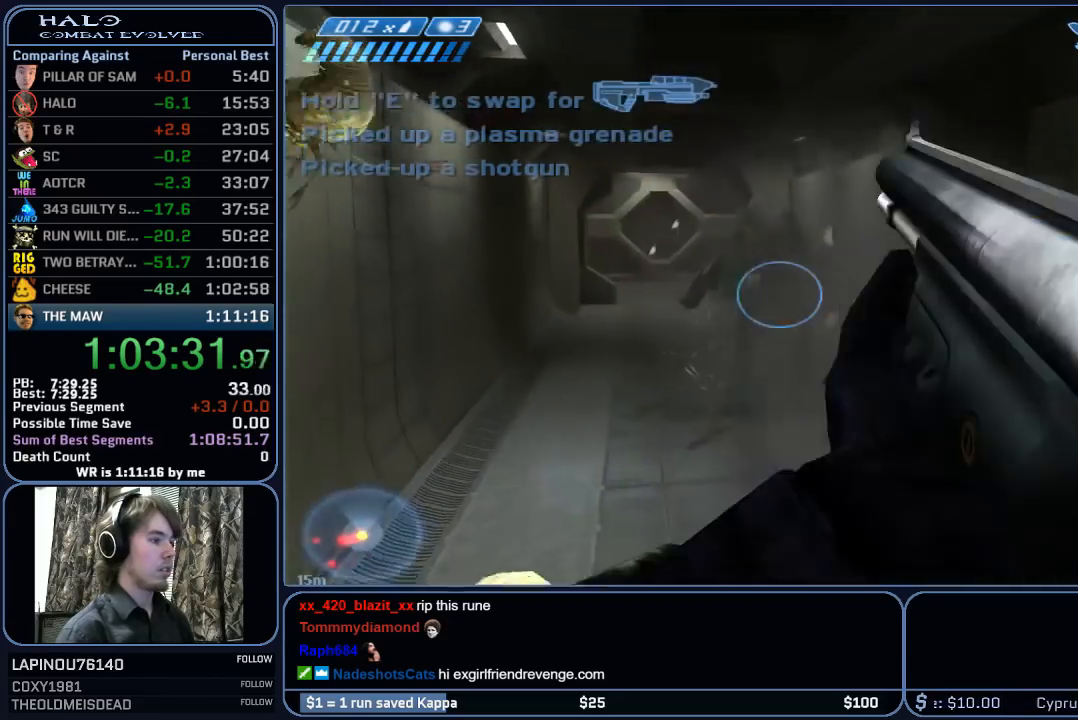
{"keys": ["w"], "mouse": ["left"], "mouse_move": "still", "events": [[150, "mouse_left", "up"], [200, "mouse_left", "down"], [333, "mouse_left", "up"], [483, "mouse_left", "down"]]}
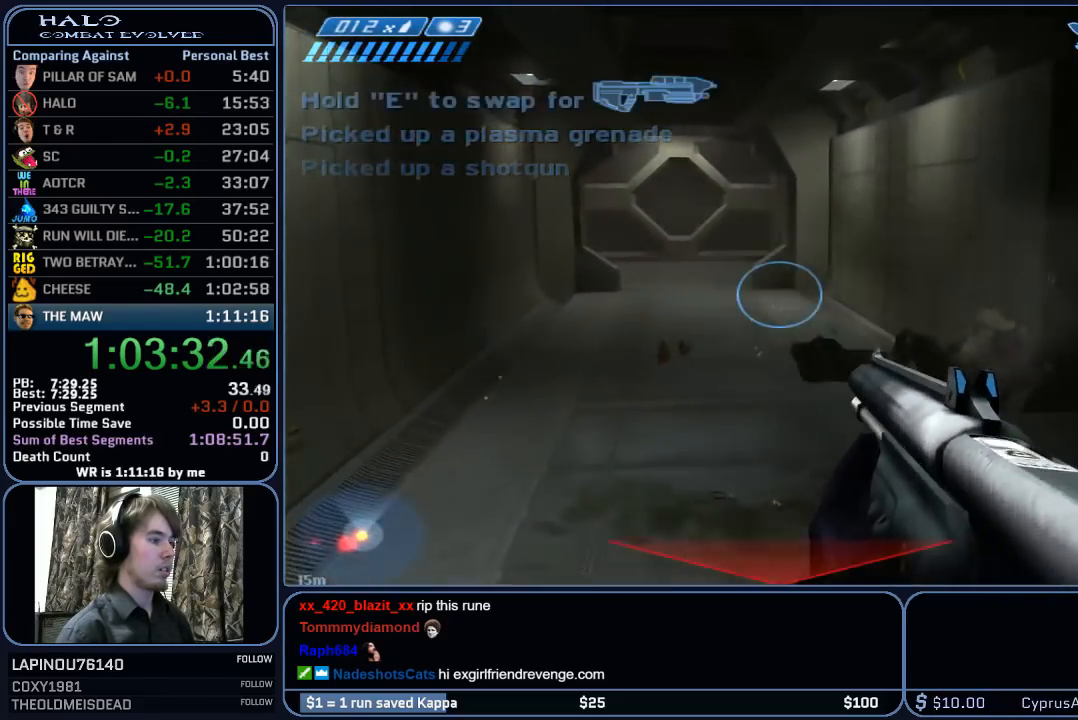
{"keys": ["s"], "mouse": [], "mouse_move": "still", "events": [[117, "mouse_left", "up"], [167, "d", "down"], [217, "w", "up"], [317, "s", "down"], [350, "d", "up"]]}
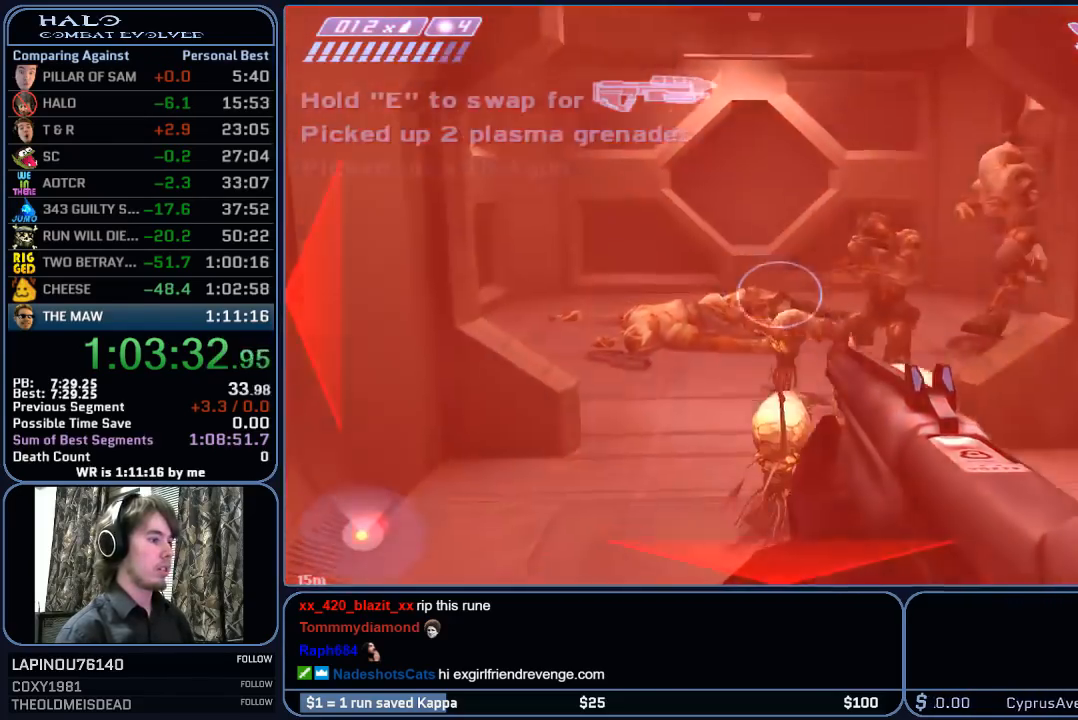
{"keys": ["s"], "mouse": ["left"], "mouse_move": "still", "events": [[183, "mouse_left", "down"], [367, "mouse_left", "up"], [467, "mouse_left", "down"]]}
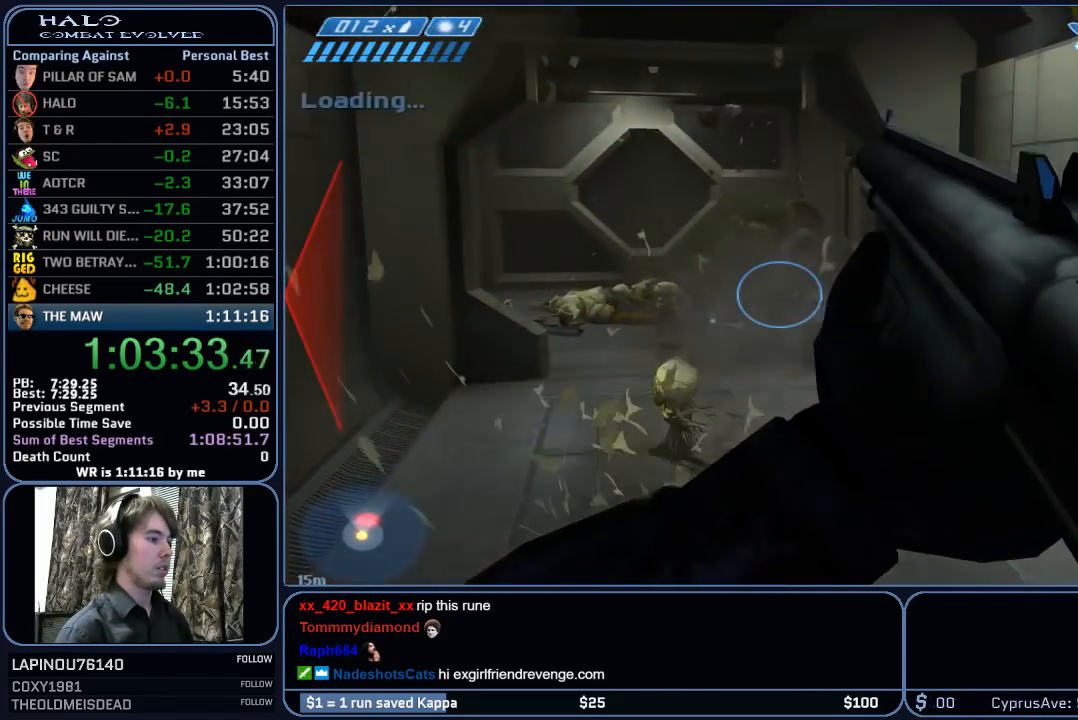
{"keys": ["a", "s"], "mouse": [], "mouse_move": "right", "events": [[100, "mouse_left", "up"], [200, "mouse_left", "down"], [383, "mouse_left", "up"], [433, "a", "down"]]}
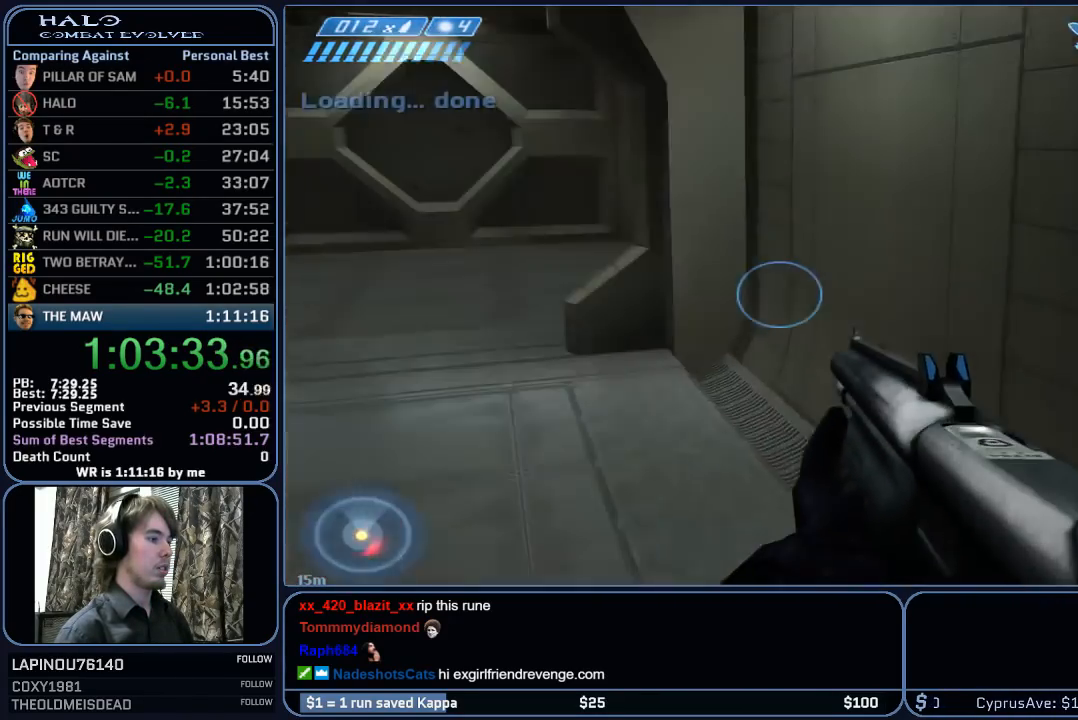
{"keys": ["w"], "mouse": [], "mouse_move": "still", "events": [[33, "s", "up"], [117, "w", "down"], [267, "a", "up"]]}
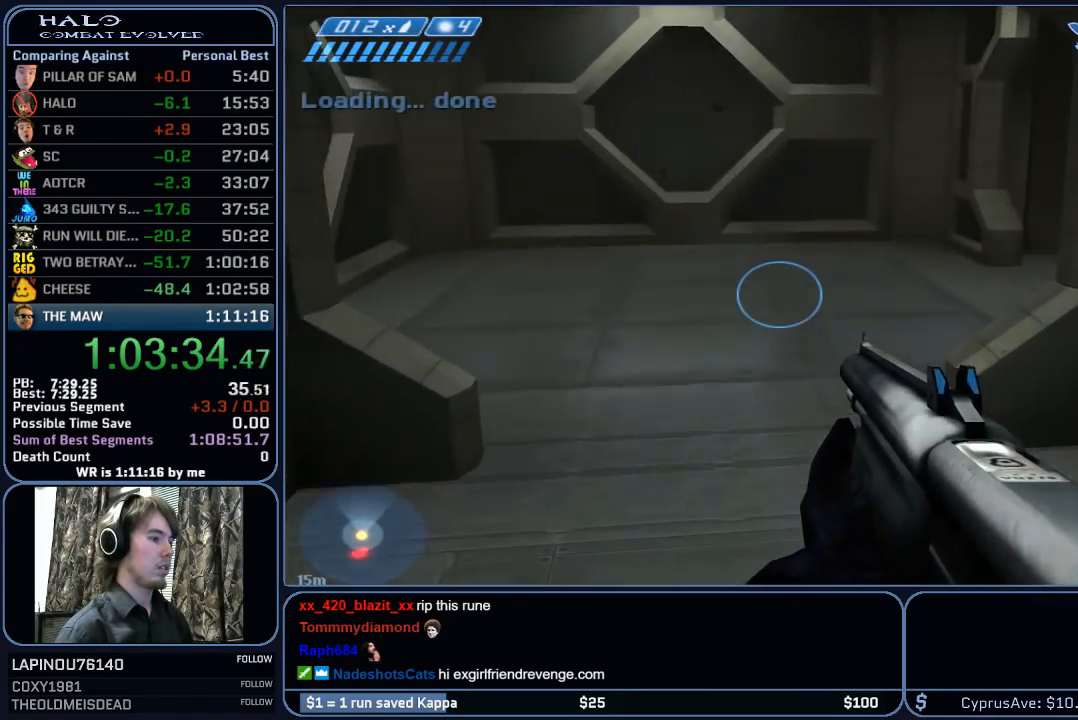
{"keys": ["w"], "mouse": [], "mouse_move": "still", "events": []}
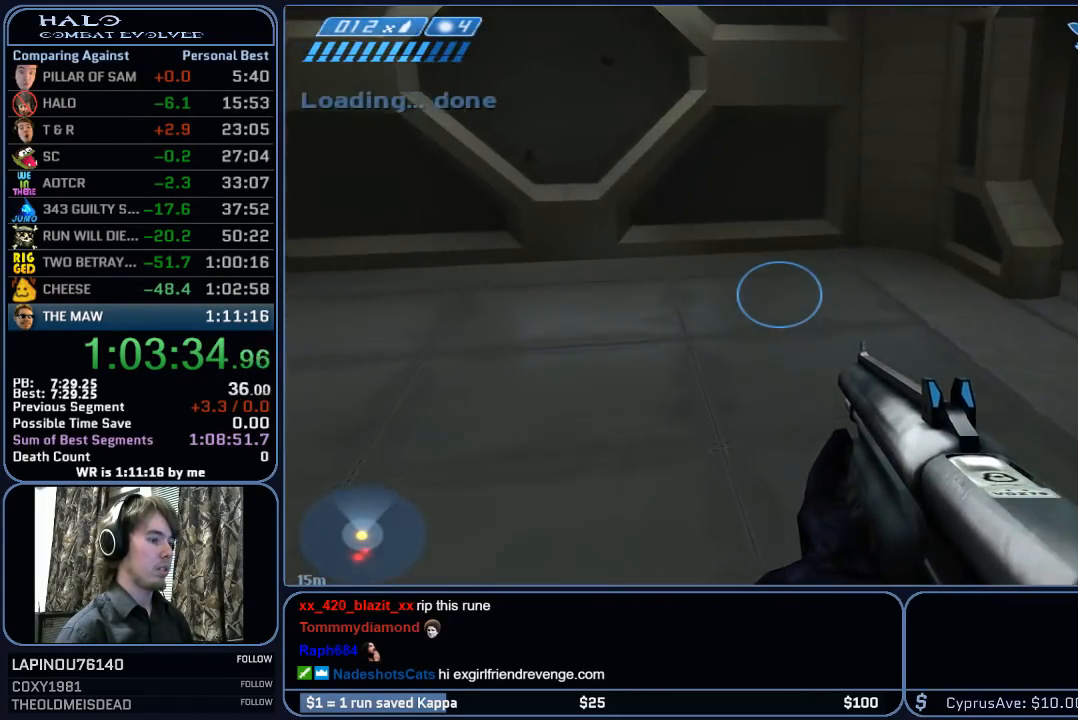
{"keys": ["w"], "mouse": [], "mouse_move": "right", "events": []}
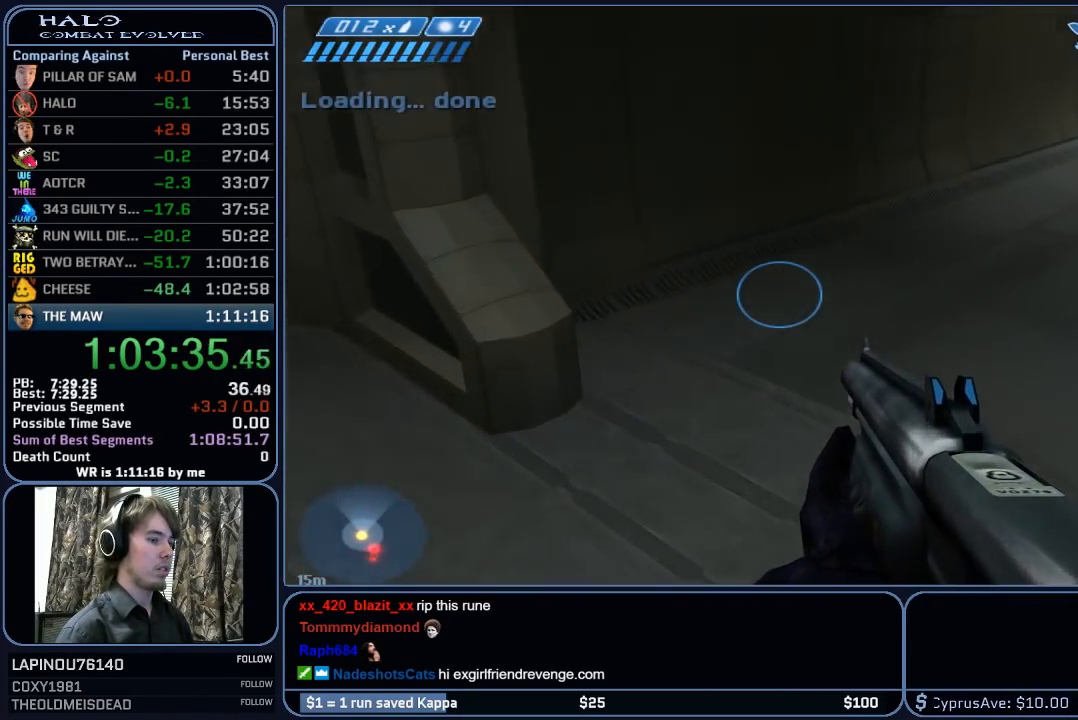
{"keys": ["w"], "mouse": [], "mouse_move": "up-right", "events": []}
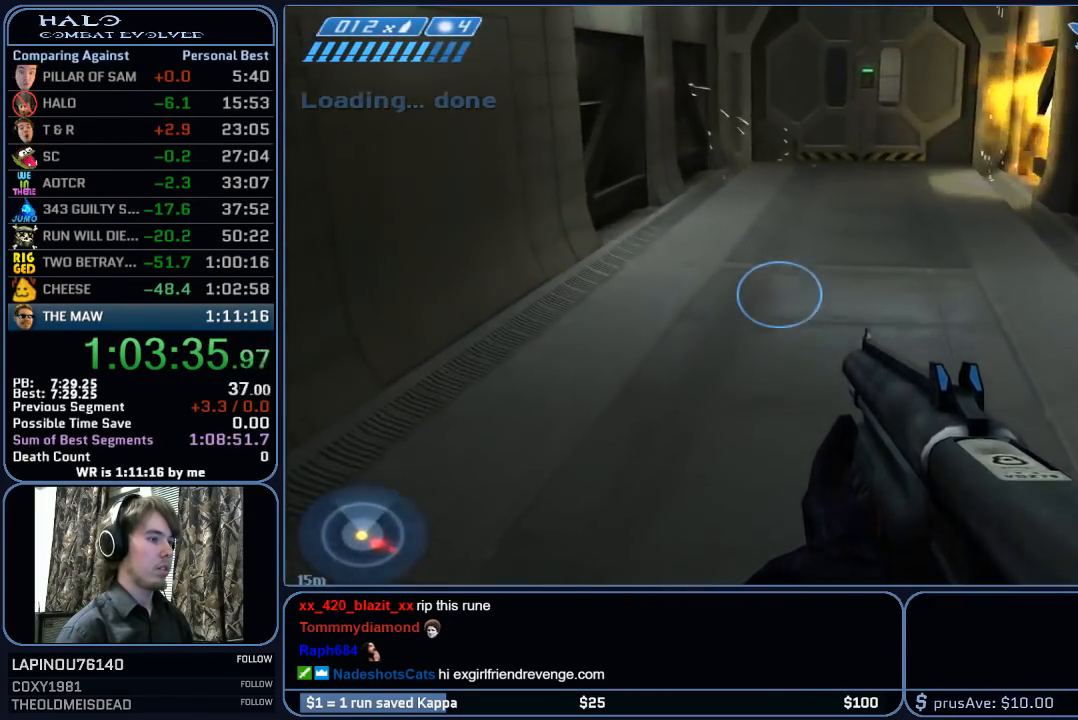
{"keys": ["w"], "mouse": [], "mouse_move": "still", "events": [[367, "q", "down"], [467, "q", "up"]]}
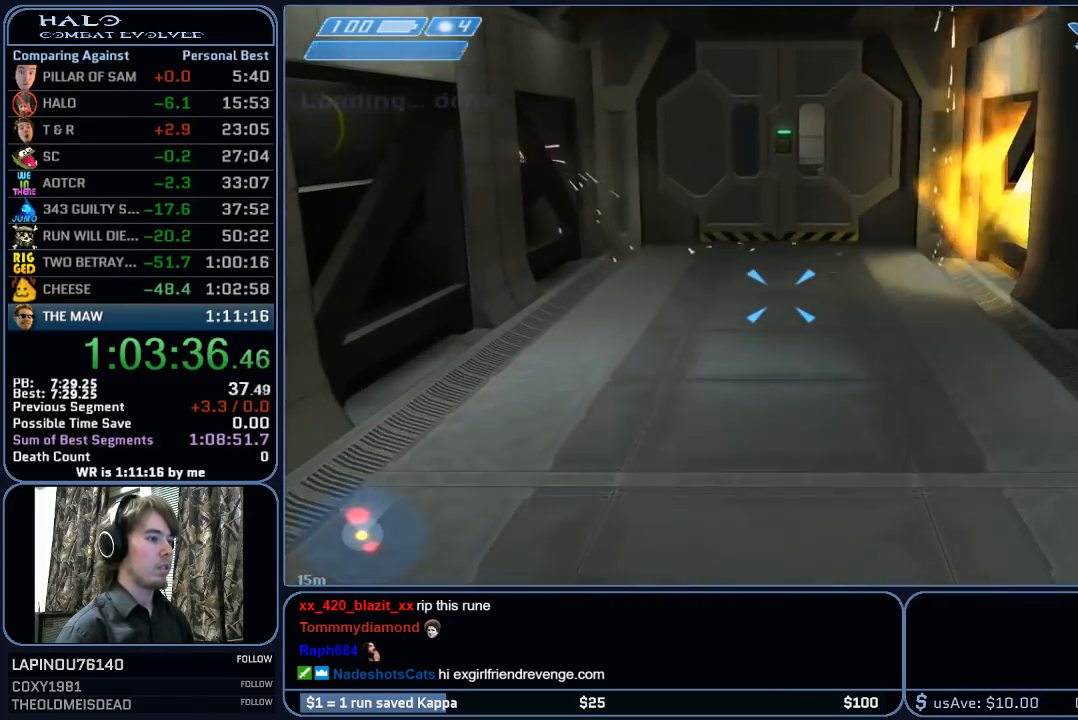
{"keys": ["w"], "mouse": [], "mouse_move": "still", "events": []}
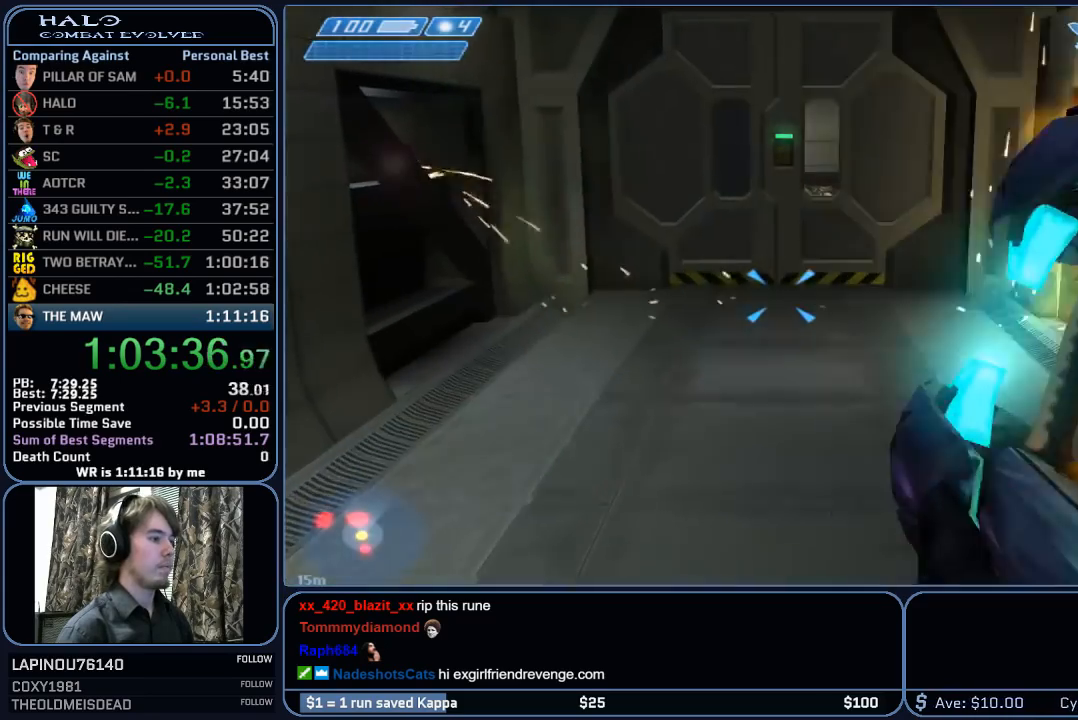
{"keys": ["w"], "mouse": [], "mouse_move": "still", "events": []}
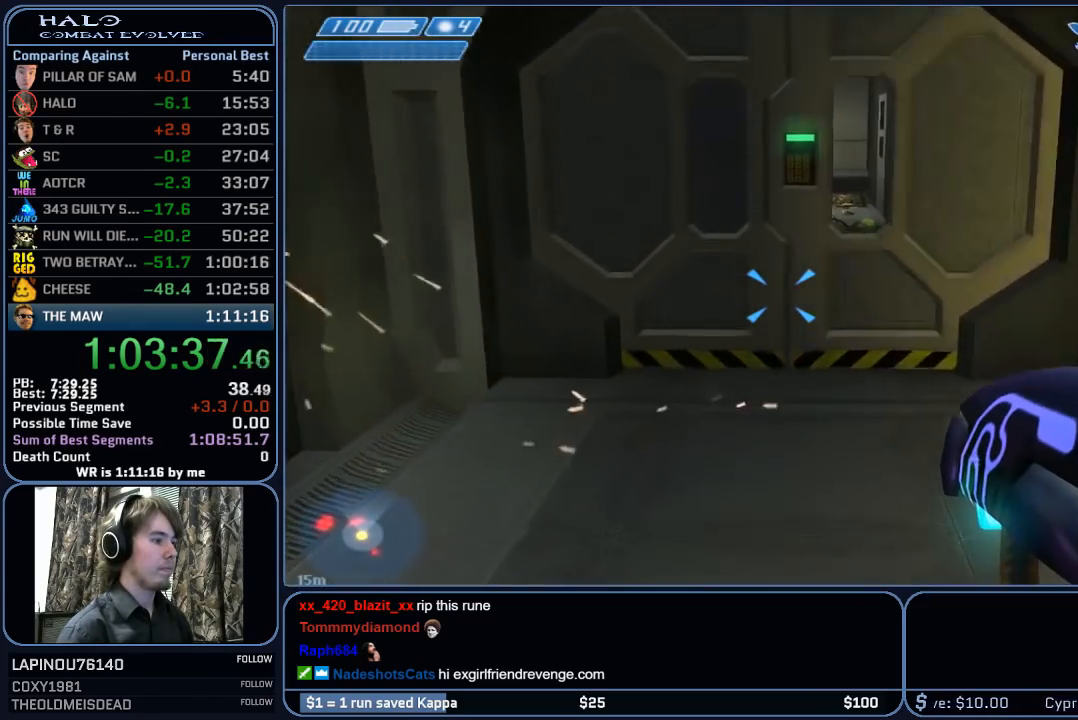
{"keys": ["w"], "mouse": [], "mouse_move": "still", "events": []}
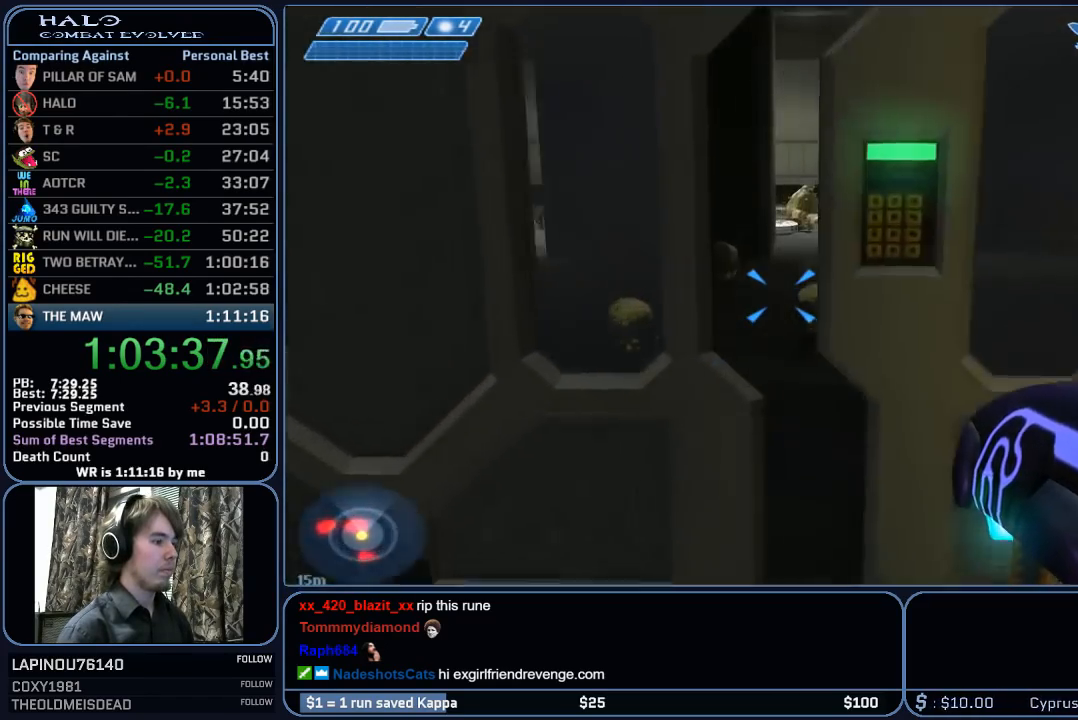
{"keys": [], "mouse": [], "mouse_move": "still", "events": [[100, "w", "up"]]}
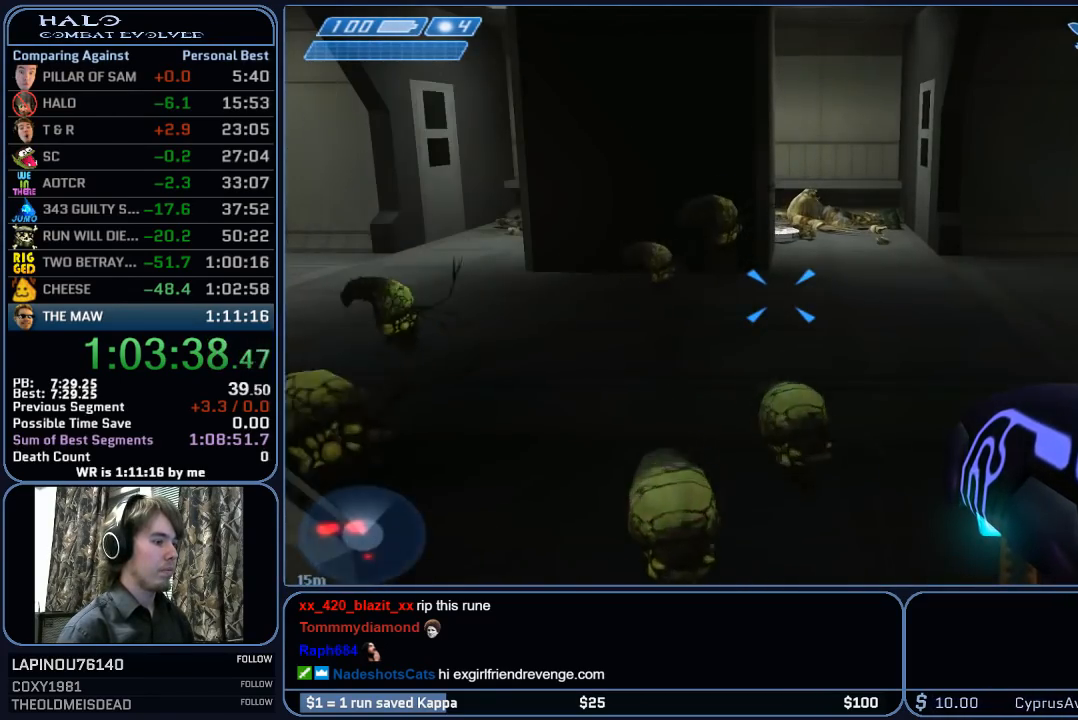
{"keys": ["w"], "mouse": [], "mouse_move": "still", "events": [[350, "w", "down"]]}
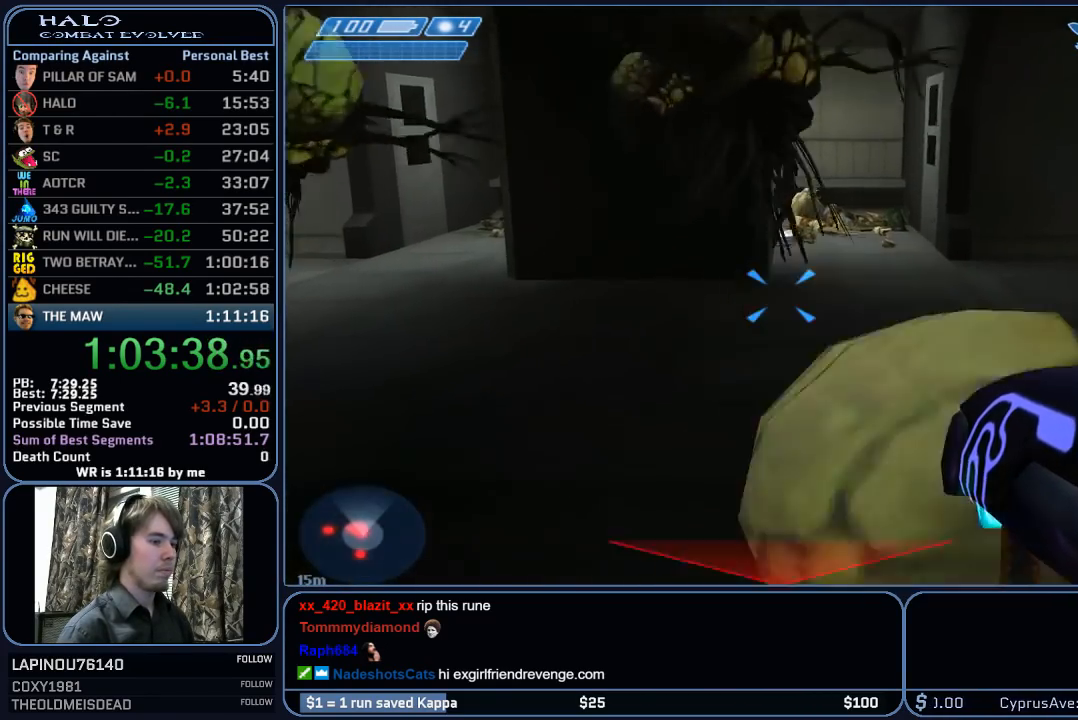
{"keys": ["w"], "mouse": [], "mouse_move": "right", "events": []}
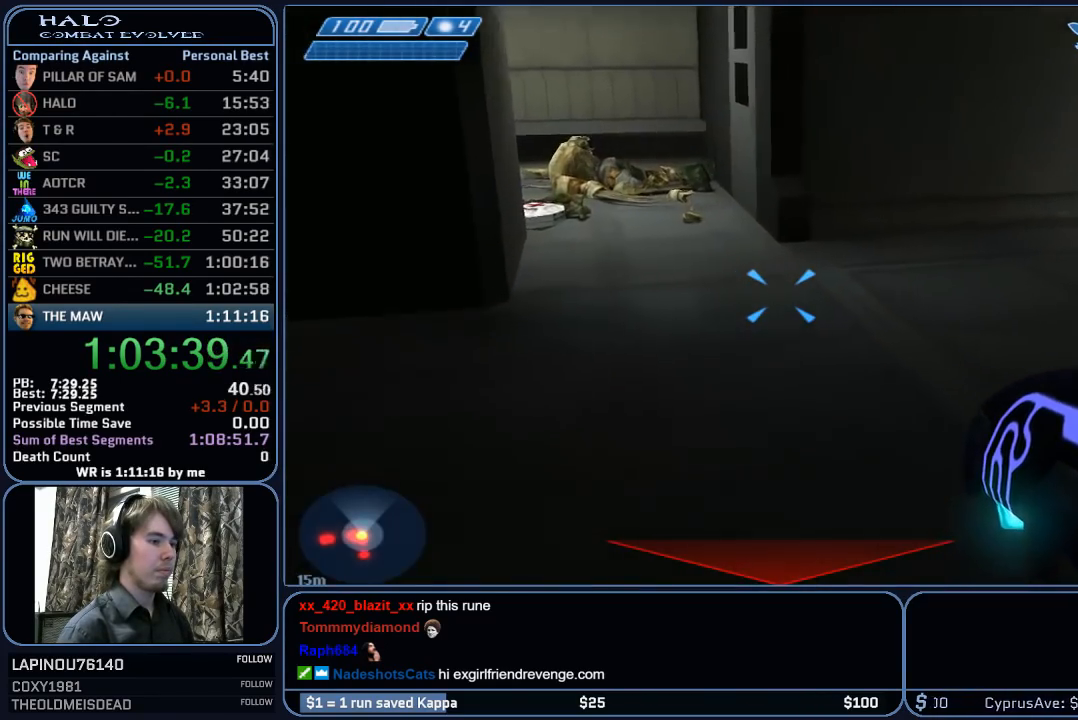
{"keys": ["w"], "mouse": [], "mouse_move": "right", "events": []}
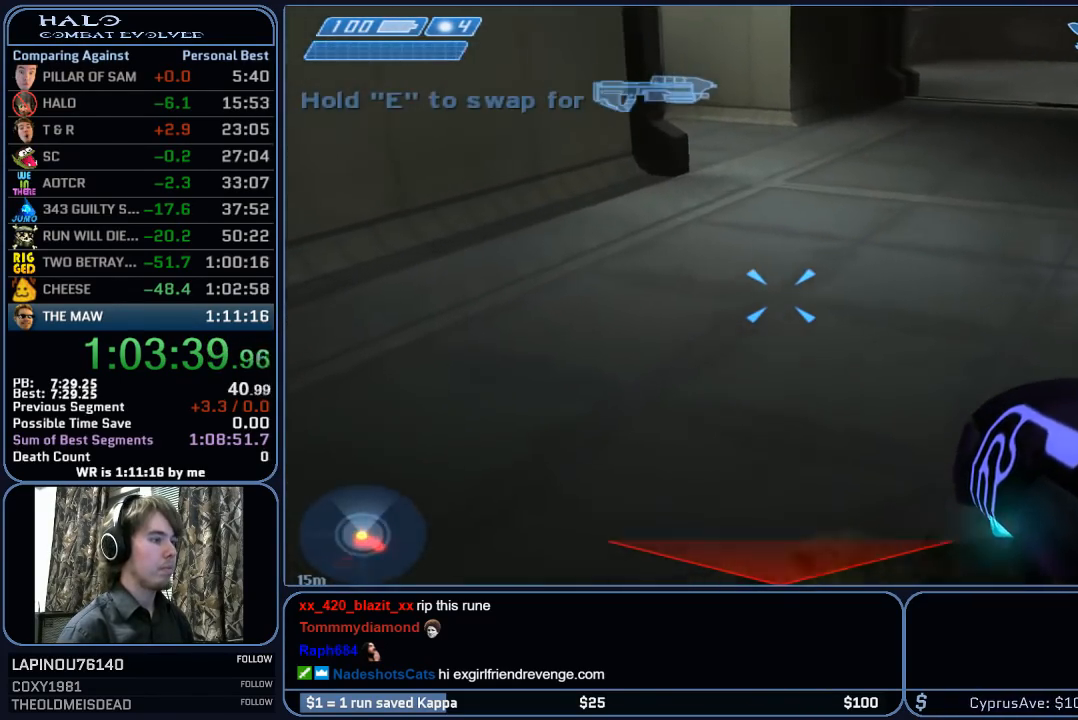
{"keys": ["w"], "mouse": [], "mouse_move": "still", "events": []}
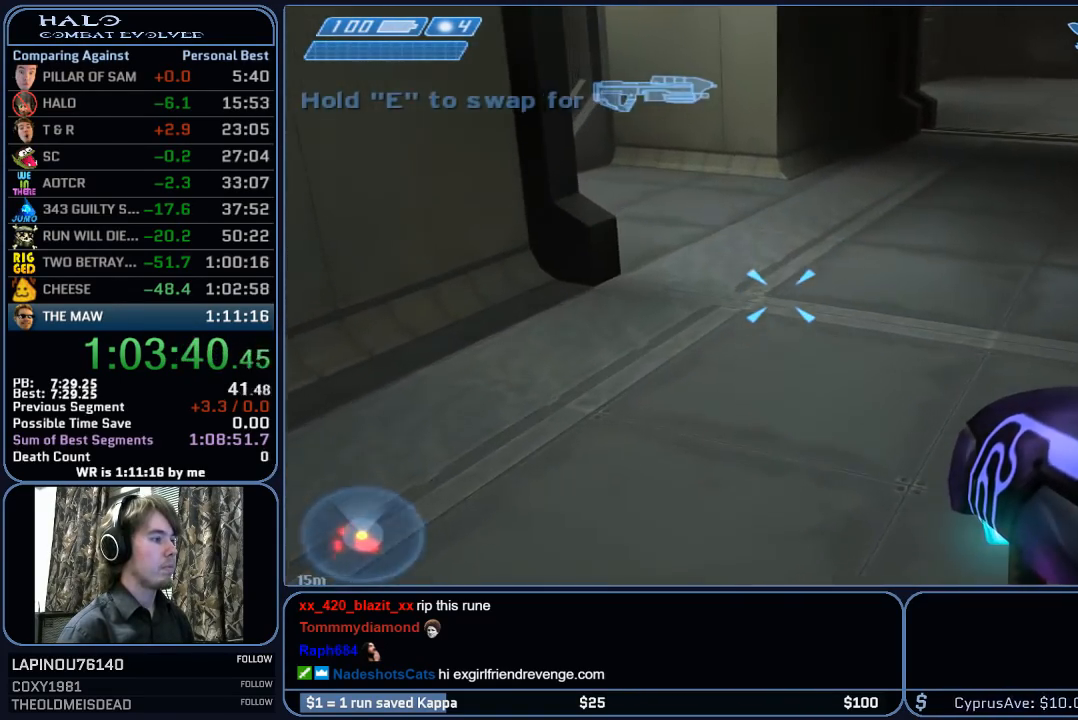
{"keys": ["w"], "mouse": [], "mouse_move": "still", "events": []}
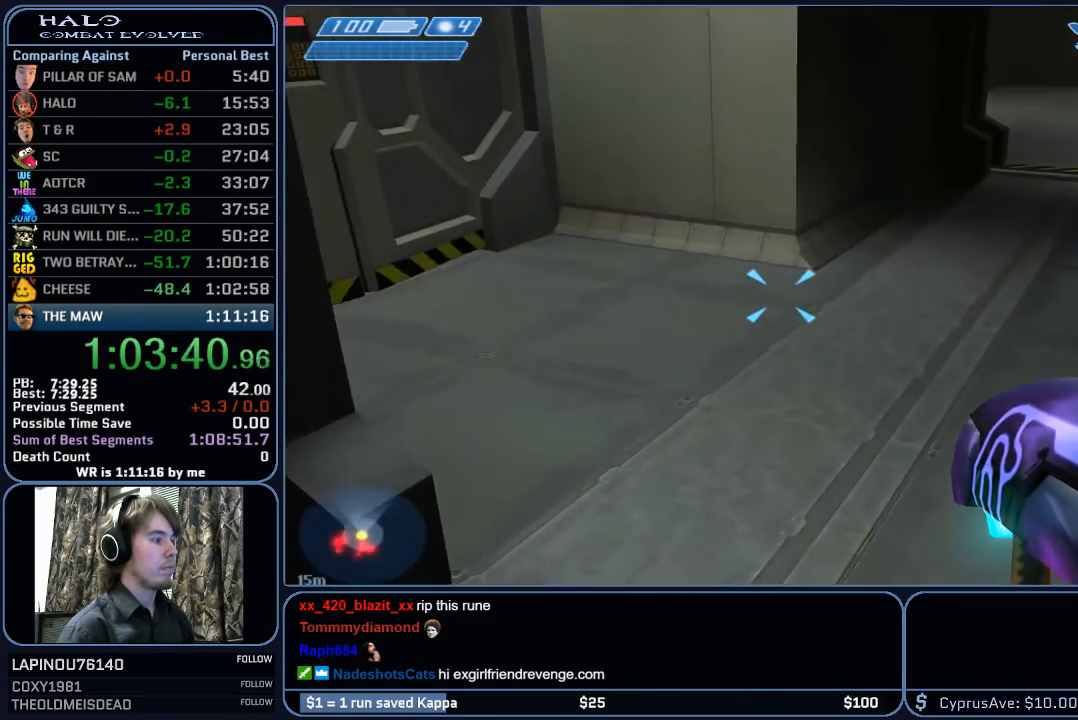
{"keys": ["w"], "mouse": [], "mouse_move": "left", "events": []}